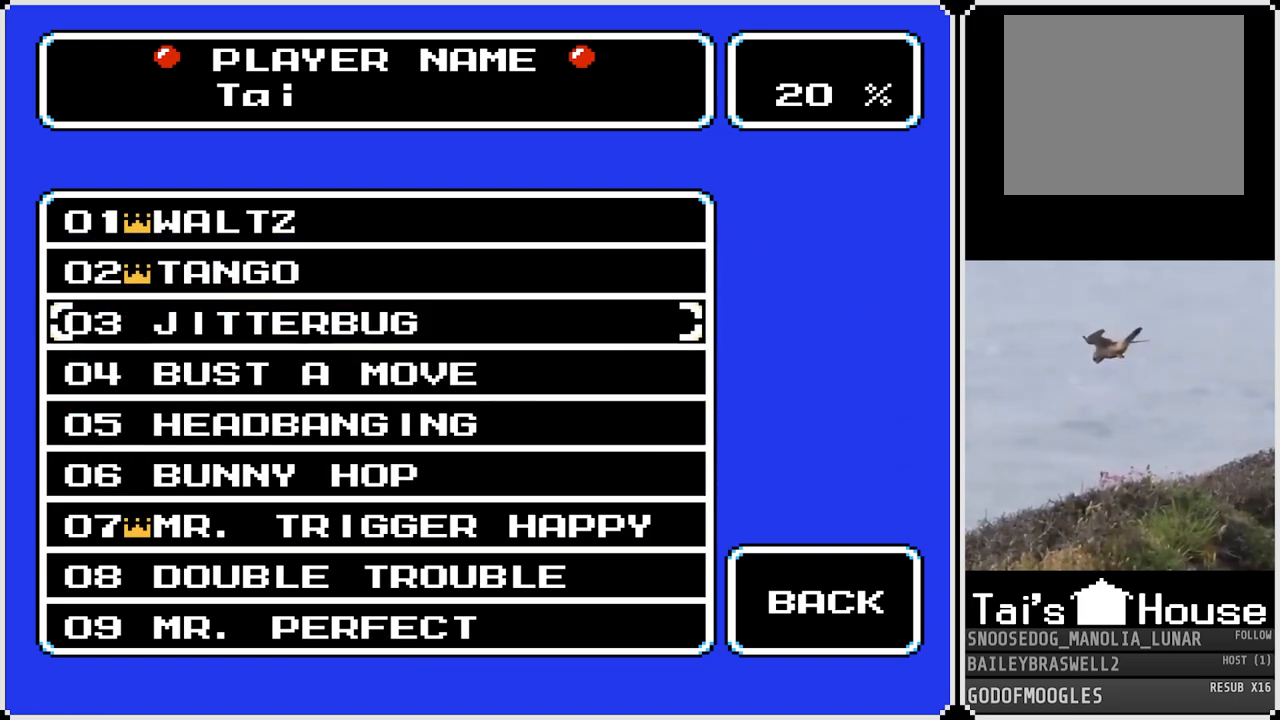
Gameplay with a controller (PlayStation layout); each line is a JSON object with the inputs held at the frame after it. "events" lists button and stick changes between this image and that frame as [ms after this image, input, new state], when the widget could be followed in between.
{"buttons": [], "left_stick": "center", "right_stick": "center", "events": [[16, "DPAD_UP", "up"], [267, "DPAD_DOWN", "down"], [383, "DPAD_DOWN", "up"]]}
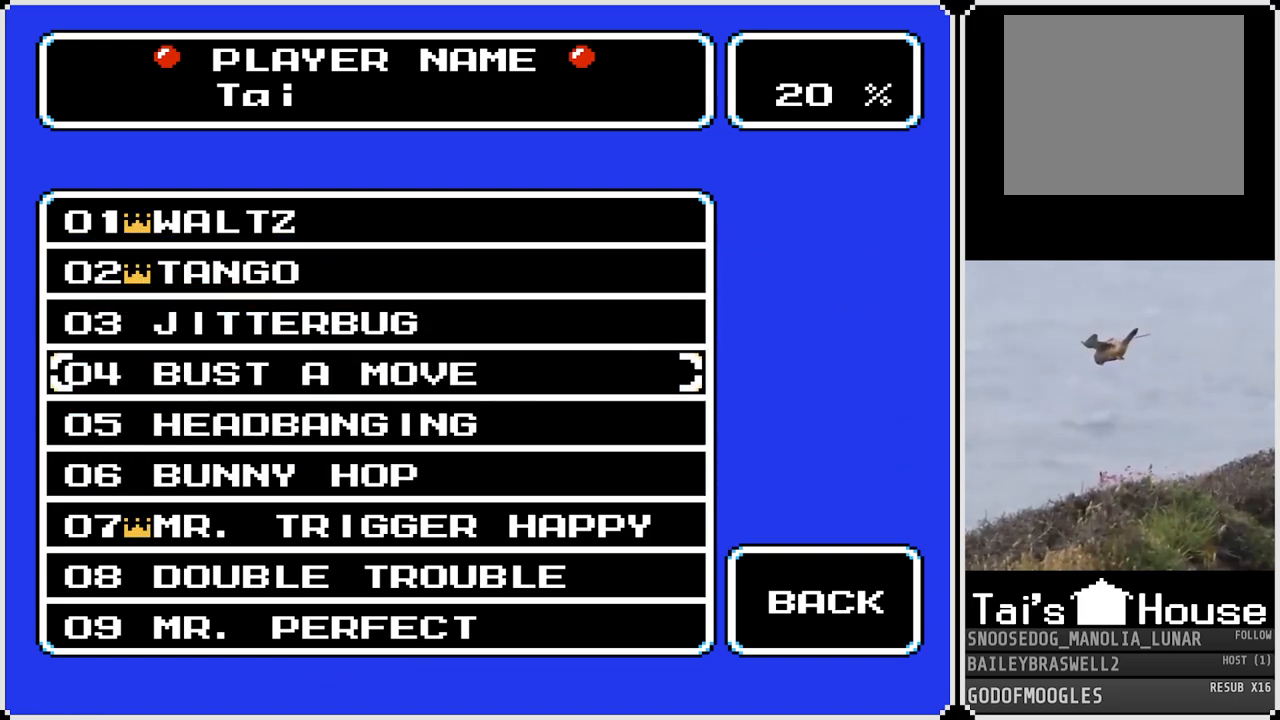
{"buttons": [], "left_stick": "center", "right_stick": "center", "events": [[184, "DPAD_UP", "down"], [317, "DPAD_UP", "up"]]}
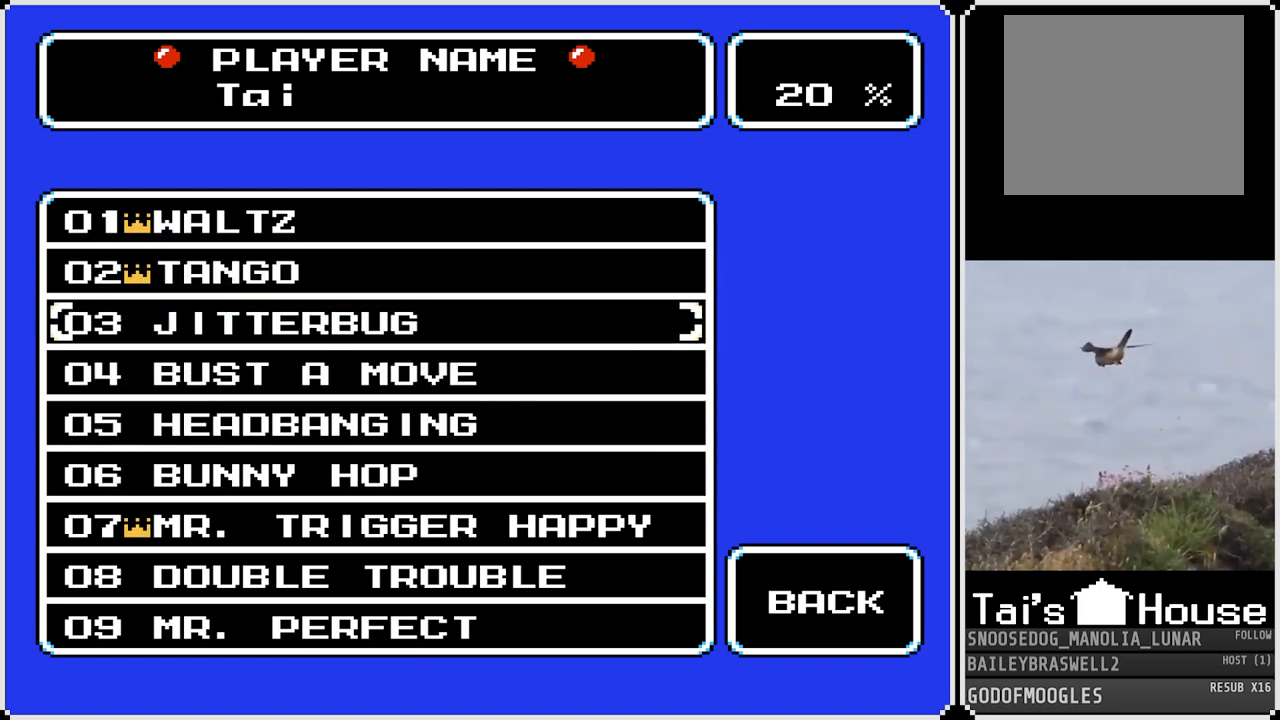
{"buttons": ["DPAD_UP"], "left_stick": "center", "right_stick": "center", "events": [[400, "DPAD_UP", "down"]]}
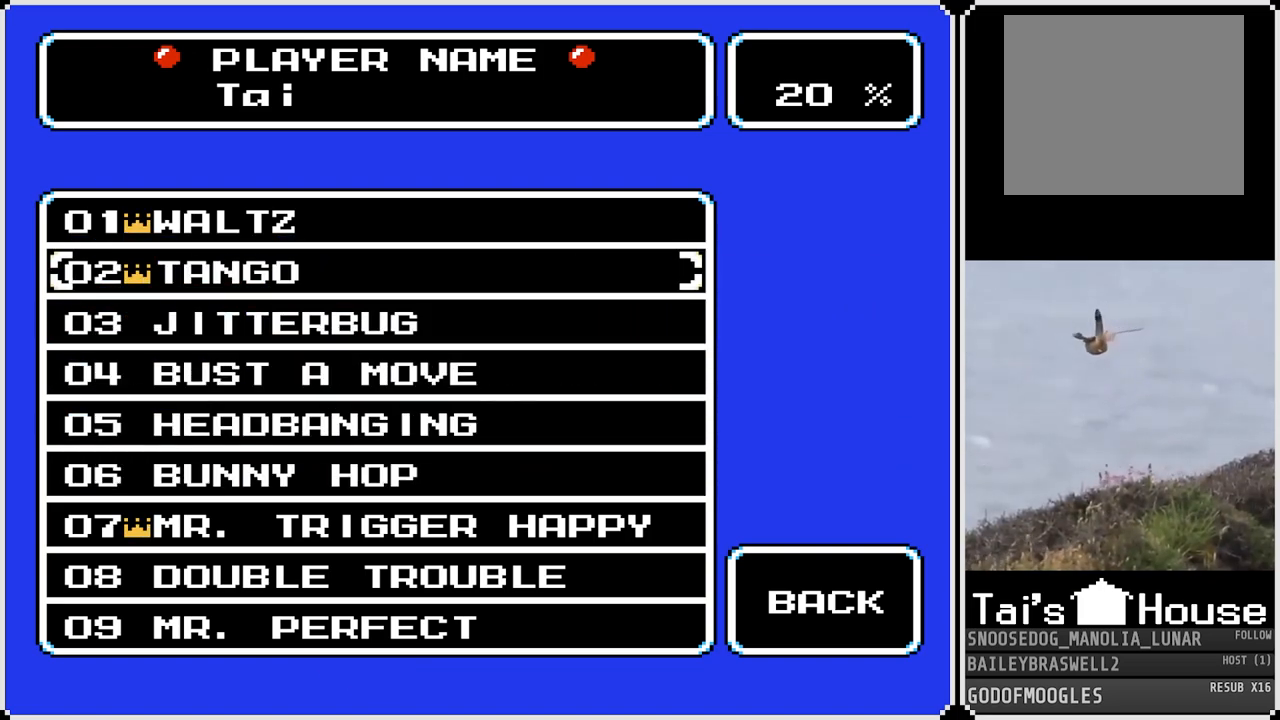
{"buttons": [], "left_stick": "center", "right_stick": "center", "events": [[34, "DPAD_UP", "up"], [250, "DPAD_DOWN", "down"], [384, "DPAD_DOWN", "up"]]}
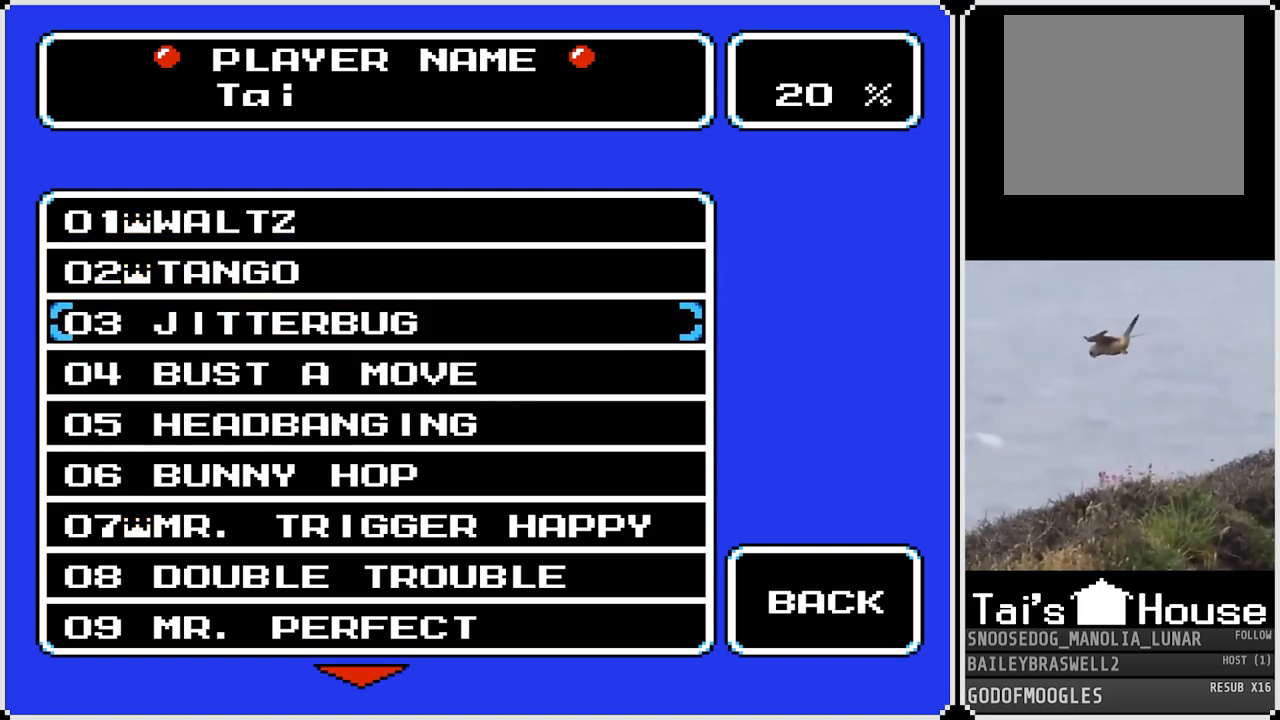
{"buttons": [], "left_stick": "center", "right_stick": "center", "events": [[50, "DPAD_UP", "down"], [150, "DPAD_UP", "up"], [350, "DPAD_DOWN", "down"], [417, "DPAD_DOWN", "up"]]}
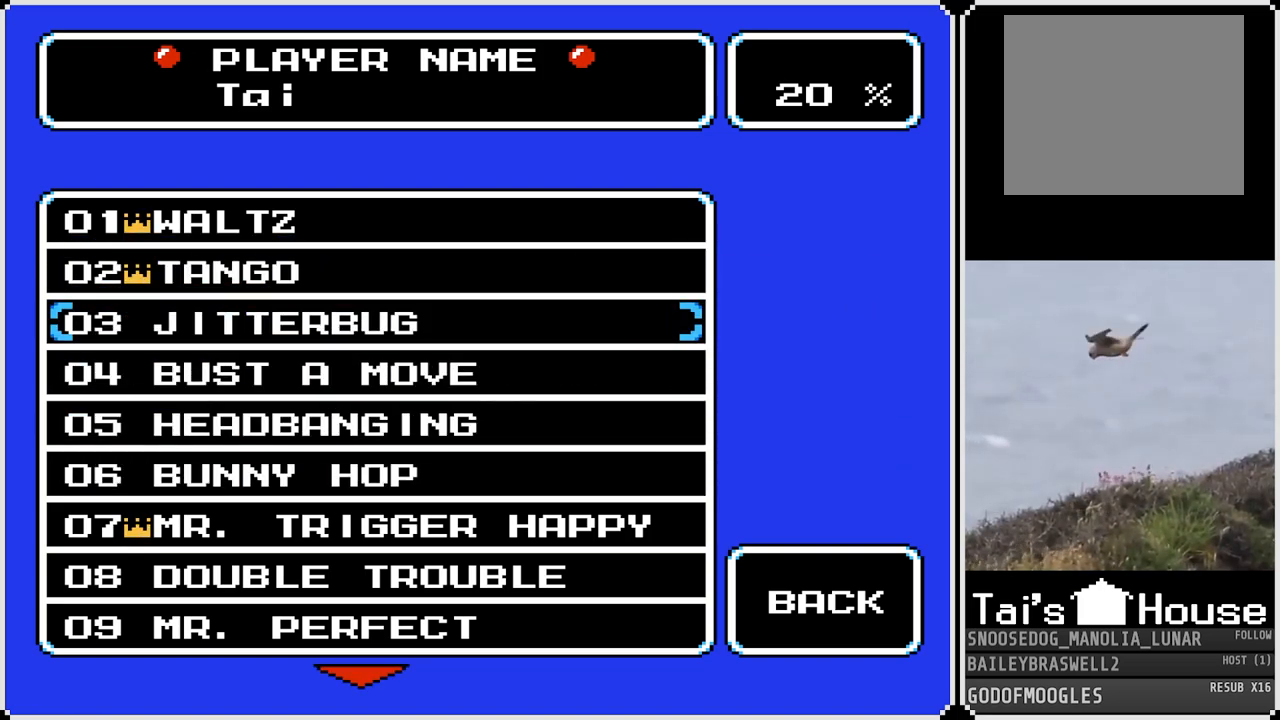
{"buttons": [], "left_stick": "center", "right_stick": "center", "events": [[17, "DPAD_DOWN", "down"], [100, "DPAD_DOWN", "up"], [184, "DPAD_DOWN", "down"], [284, "DPAD_DOWN", "up"], [367, "DPAD_DOWN", "down"], [434, "DPAD_DOWN", "up"]]}
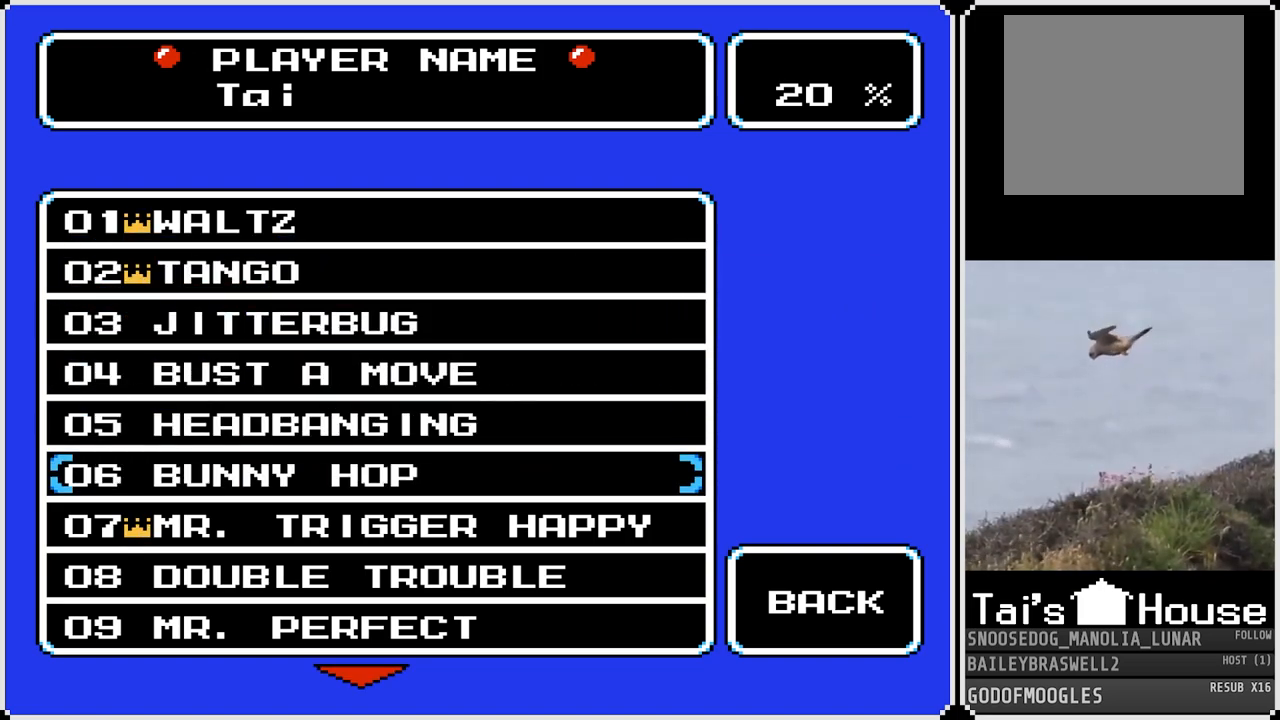
{"buttons": [], "left_stick": "center", "right_stick": "center", "events": [[16, "DPAD_DOWN", "down"], [100, "DPAD_DOWN", "up"], [283, "CROSS", "down"], [383, "CROSS", "up"]]}
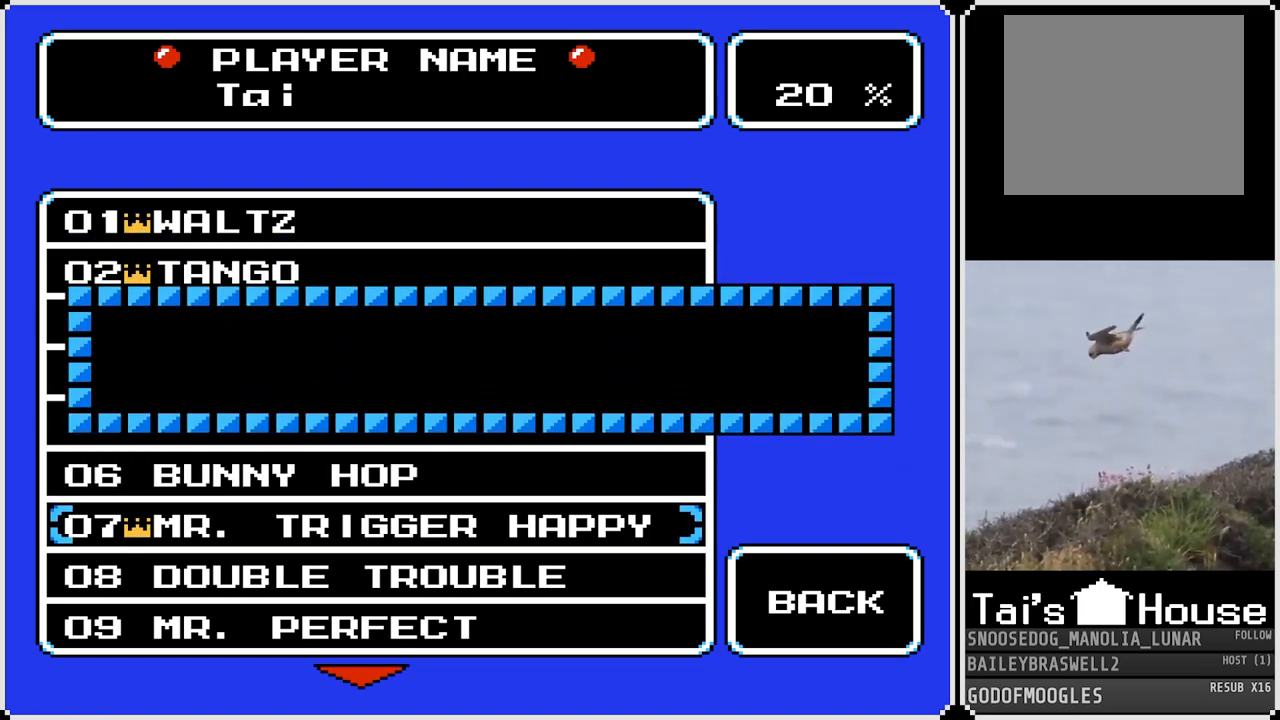
{"buttons": [], "left_stick": "center", "right_stick": "center", "events": []}
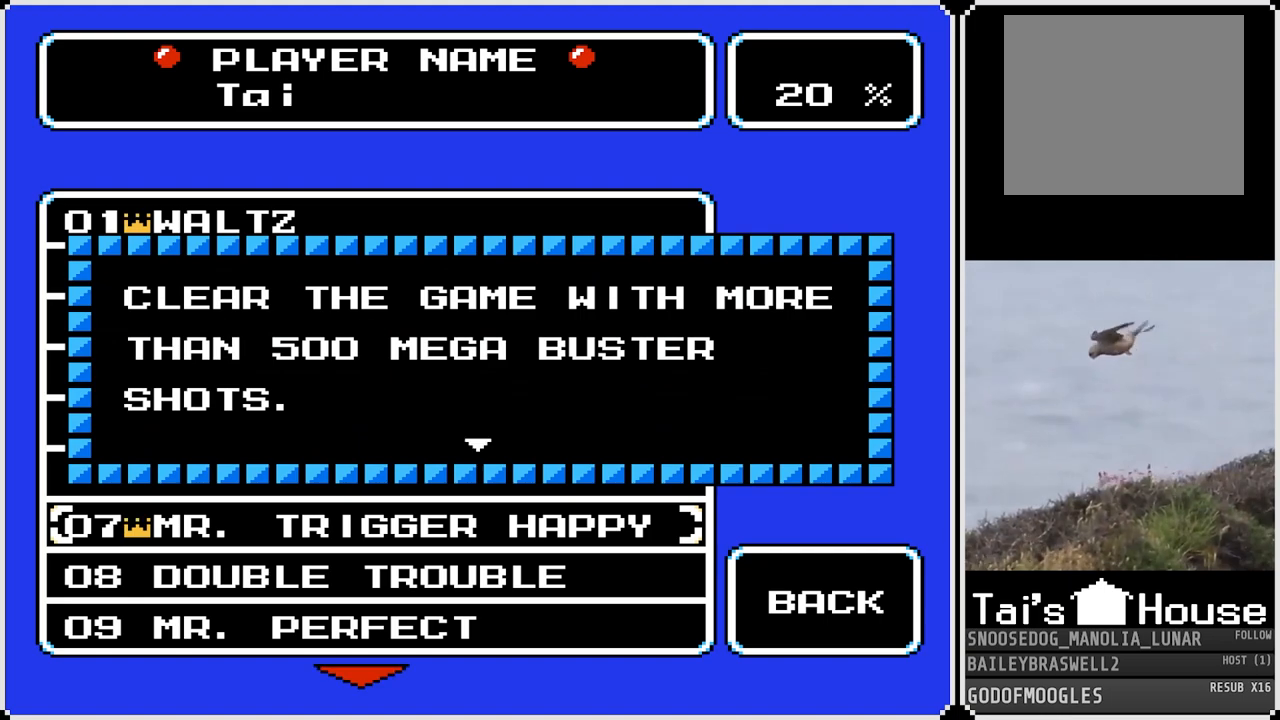
{"buttons": [], "left_stick": "center", "right_stick": "center", "events": []}
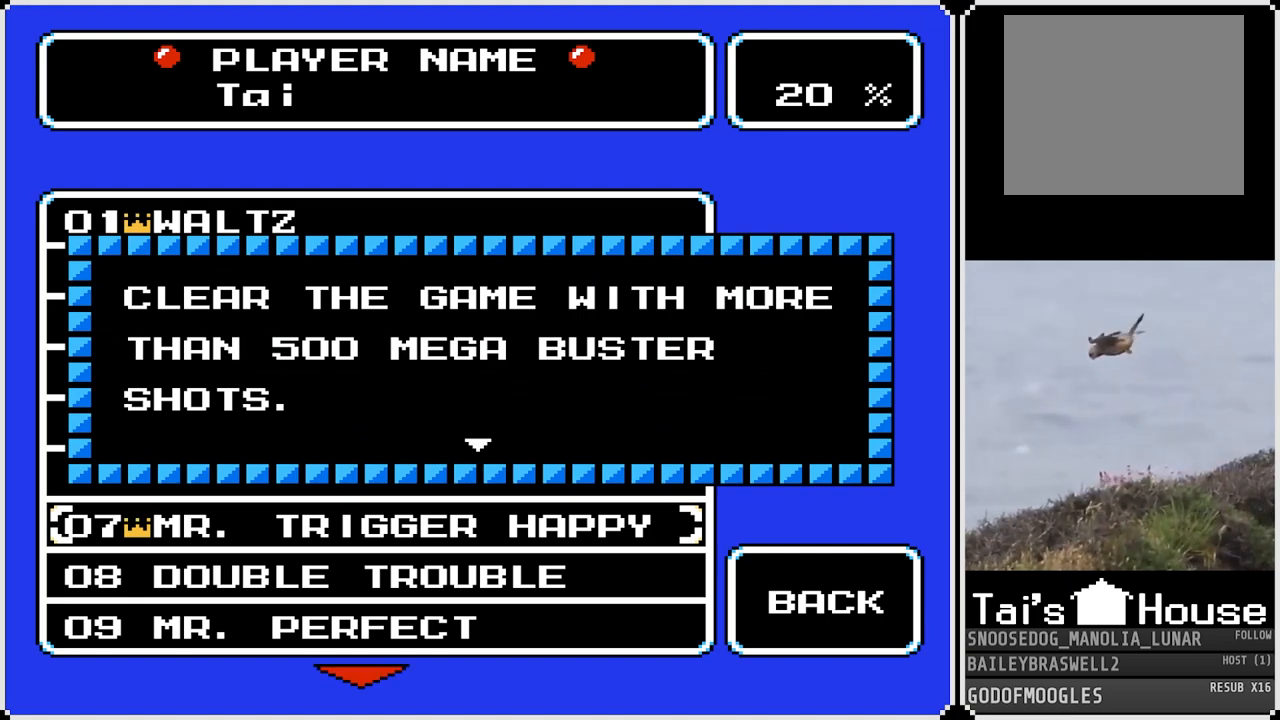
{"buttons": [], "left_stick": "center", "right_stick": "center", "events": []}
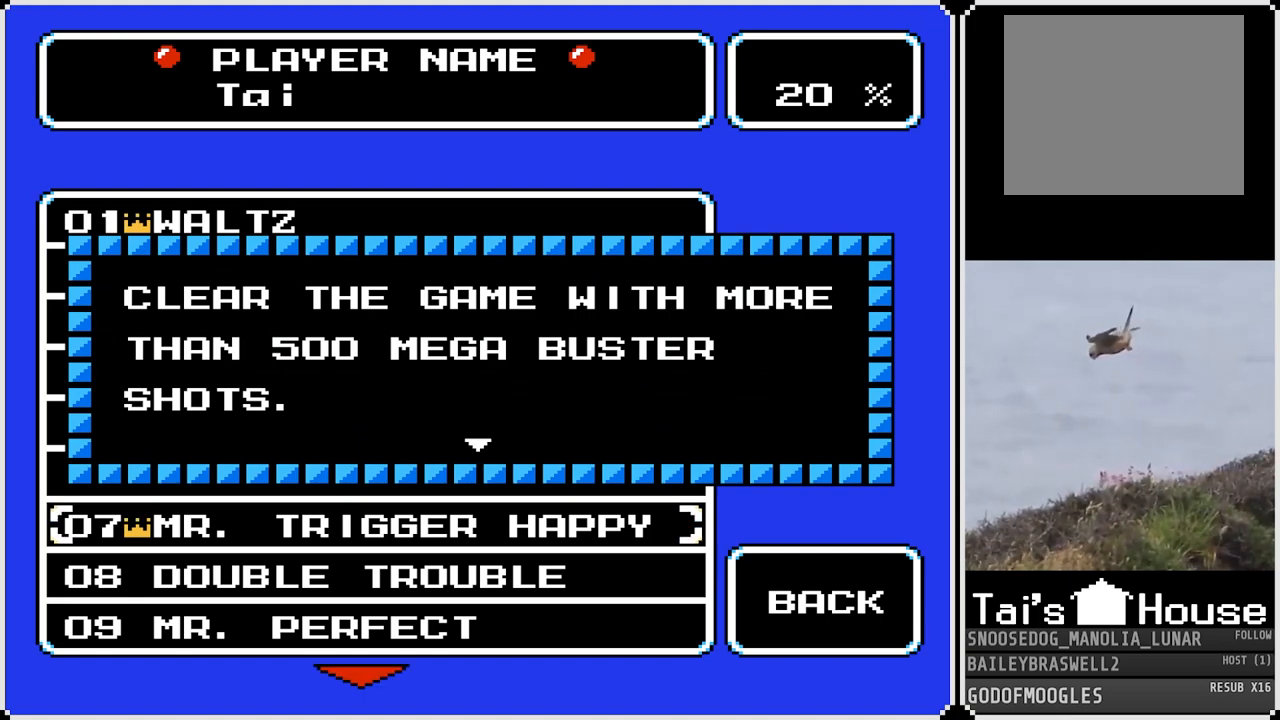
{"buttons": [], "left_stick": "center", "right_stick": "center", "events": []}
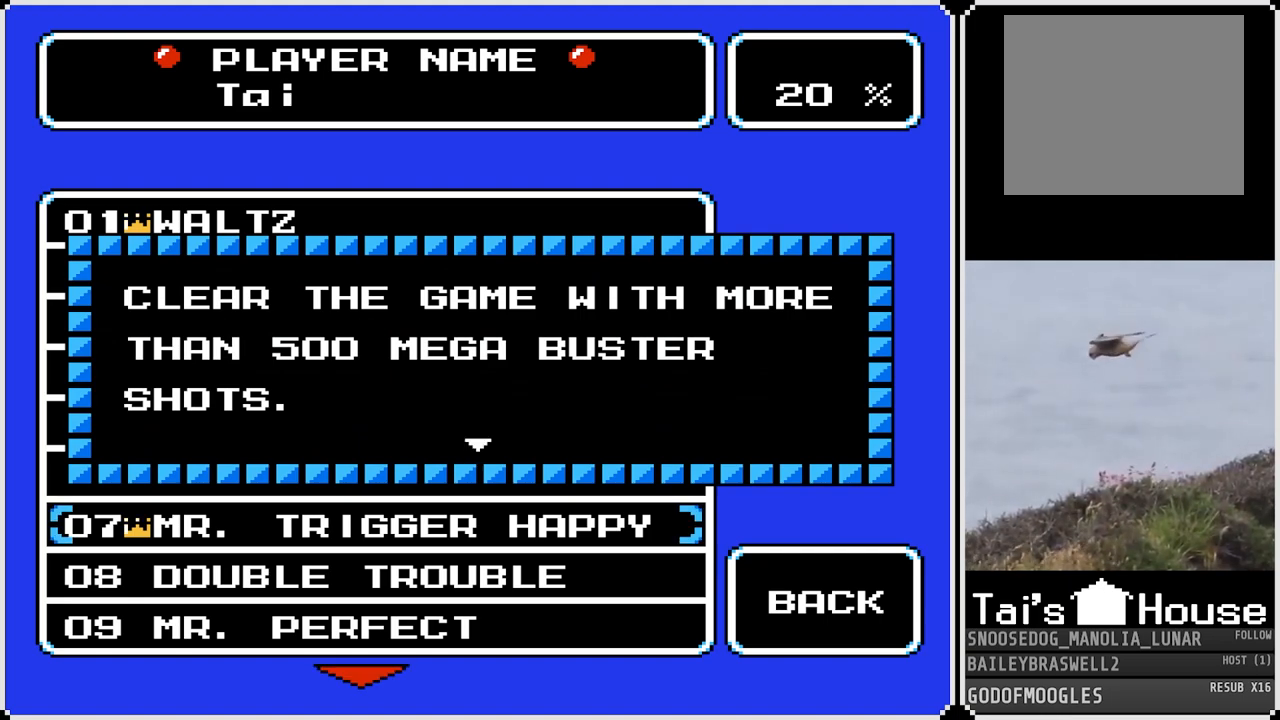
{"buttons": [], "left_stick": "center", "right_stick": "center", "events": [[300, "CROSS", "down"], [384, "CROSS", "up"]]}
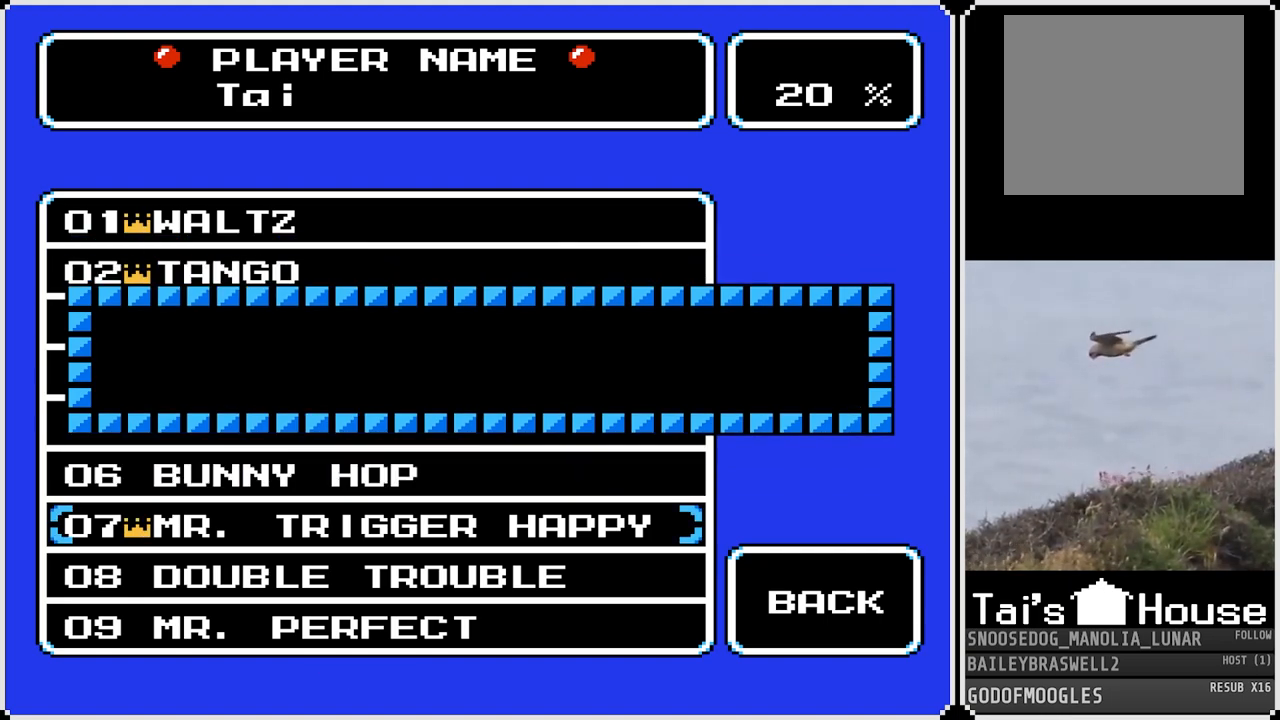
{"buttons": [], "left_stick": "center", "right_stick": "center", "events": [[166, "DPAD_DOWN", "down"], [300, "DPAD_DOWN", "up"], [383, "DPAD_DOWN", "down"], [483, "DPAD_DOWN", "up"]]}
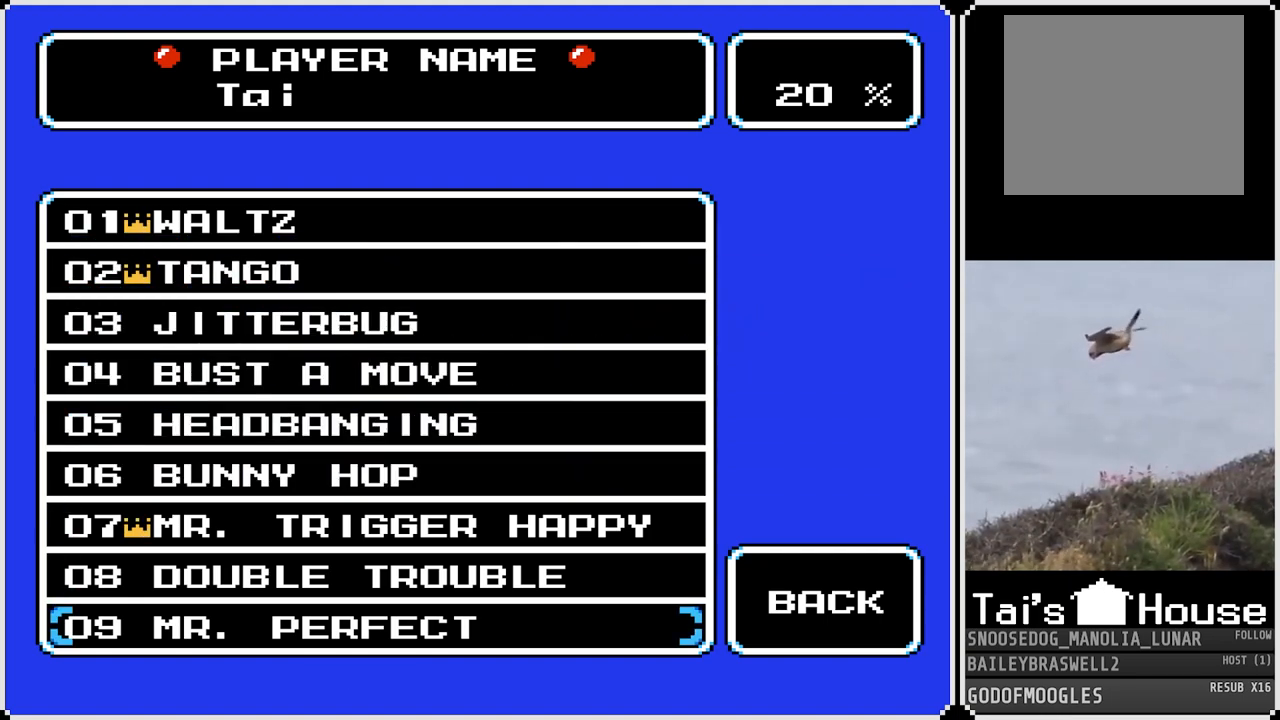
{"buttons": [], "left_stick": "center", "right_stick": "center", "events": [[50, "DPAD_DOWN", "down"], [117, "DPAD_DOWN", "up"], [200, "DPAD_DOWN", "down"], [317, "DPAD_DOWN", "up"]]}
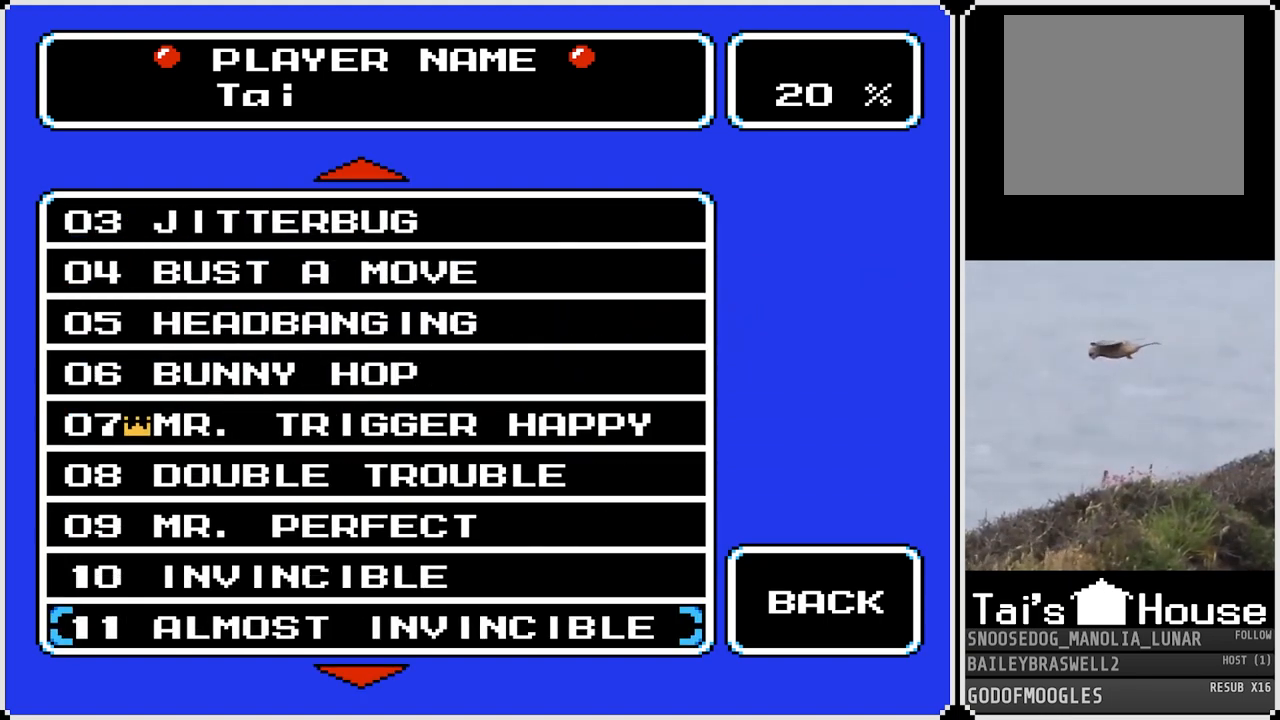
{"buttons": [], "left_stick": "center", "right_stick": "center", "events": [[16, "DPAD_DOWN", "down"], [116, "DPAD_DOWN", "up"], [200, "DPAD_DOWN", "down"], [300, "DPAD_DOWN", "up"], [350, "DPAD_DOWN", "down"], [483, "DPAD_DOWN", "up"]]}
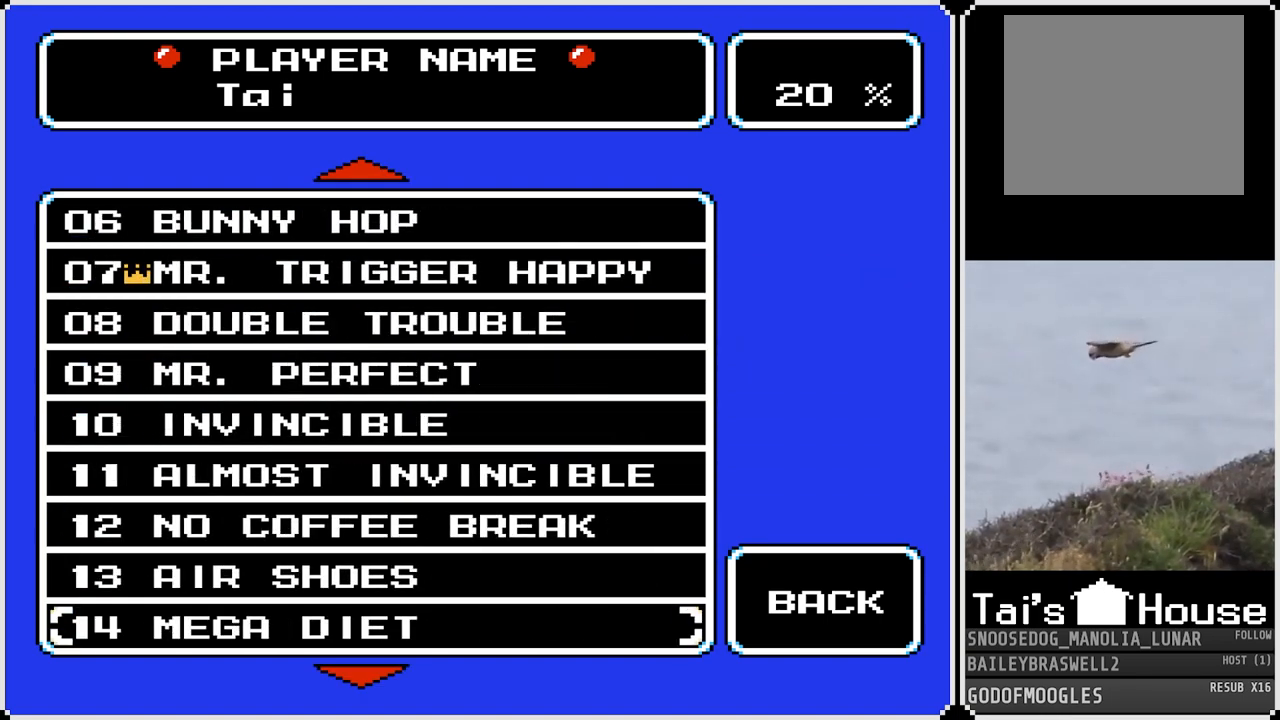
{"buttons": ["DPAD_DOWN"], "left_stick": "center", "right_stick": "center", "events": [[100, "DPAD_DOWN", "down"], [200, "DPAD_DOWN", "up"], [317, "DPAD_DOWN", "down"], [384, "DPAD_DOWN", "up"], [451, "DPAD_DOWN", "down"]]}
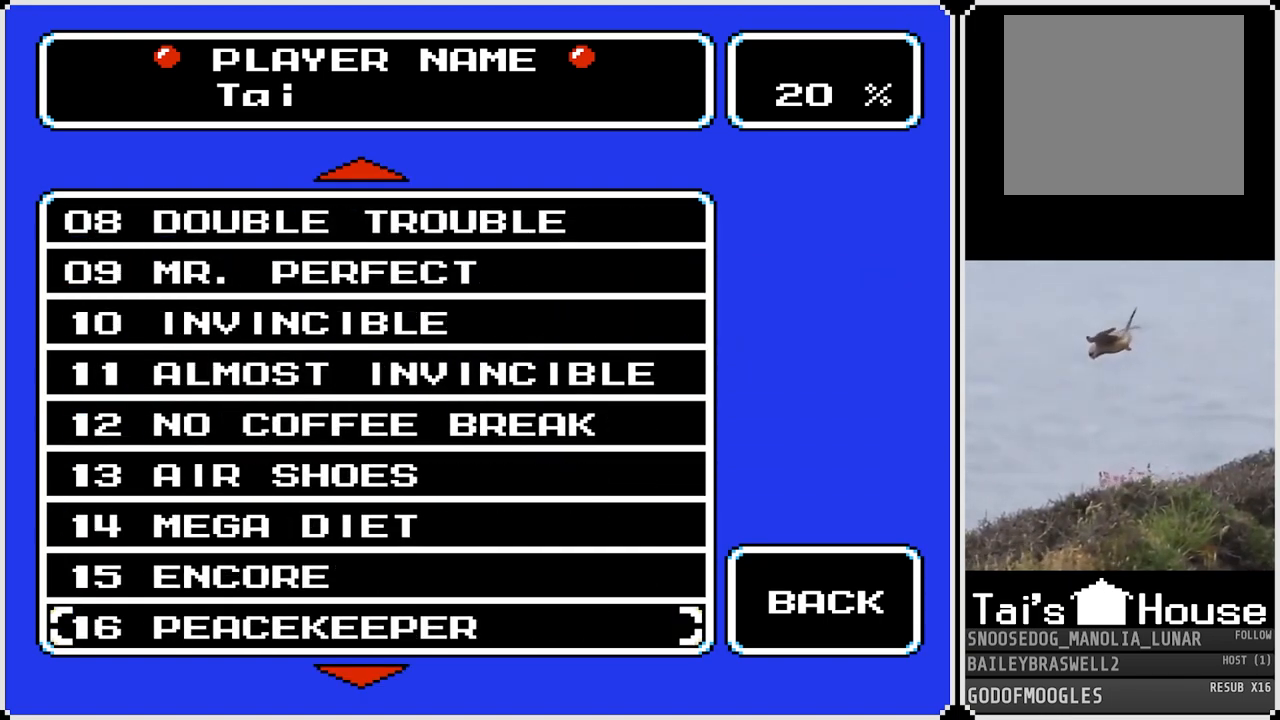
{"buttons": [], "left_stick": "center", "right_stick": "center", "events": [[66, "DPAD_DOWN", "up"], [116, "DPAD_DOWN", "down"], [233, "DPAD_DOWN", "up"]]}
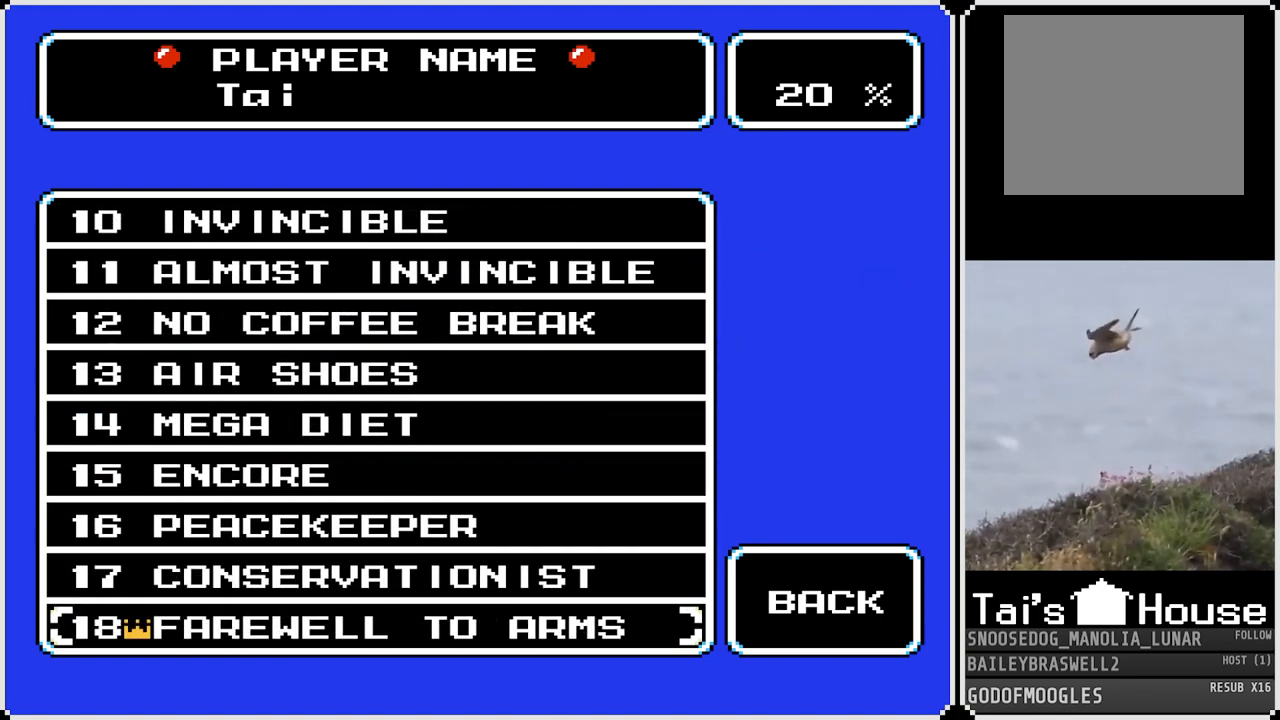
{"buttons": ["CROSS"], "left_stick": "center", "right_stick": "center", "events": [[67, "DPAD_UP", "down"], [100, "DPAD_UP", "up"], [284, "DPAD_DOWN", "down"], [384, "DPAD_DOWN", "up"], [434, "CROSS", "down"]]}
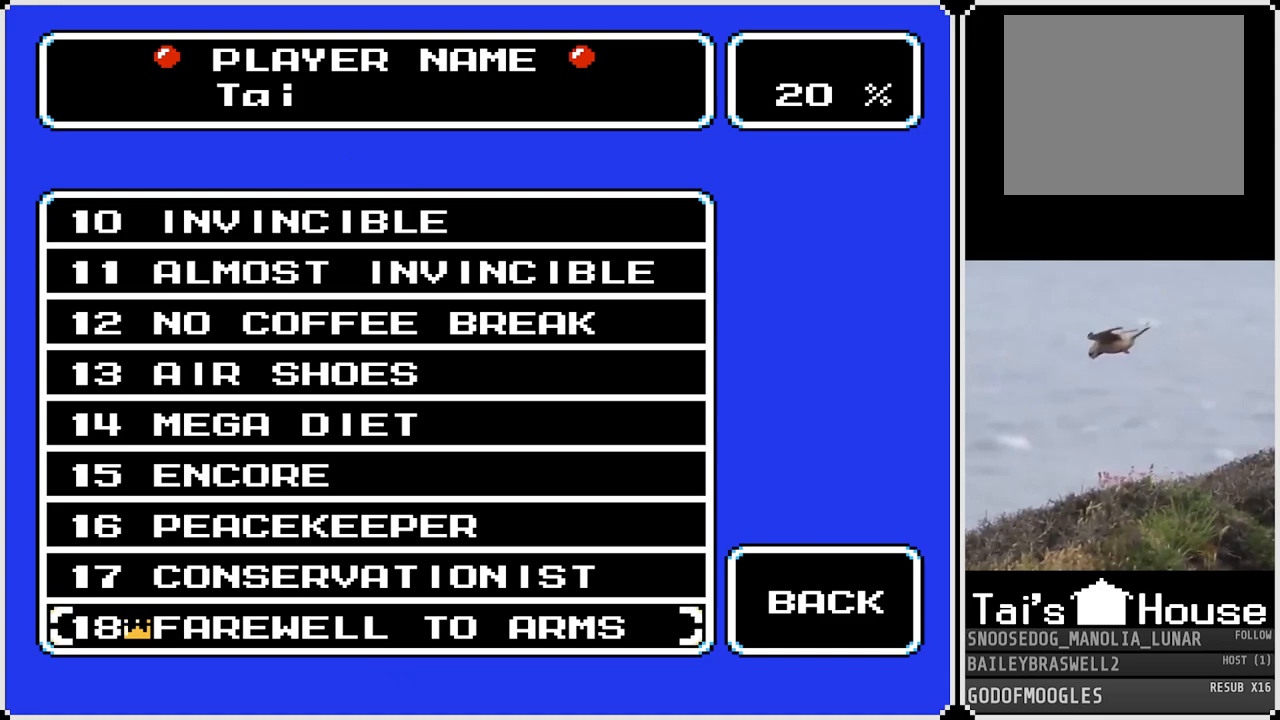
{"buttons": [], "left_stick": "center", "right_stick": "center", "events": [[16, "CROSS", "up"]]}
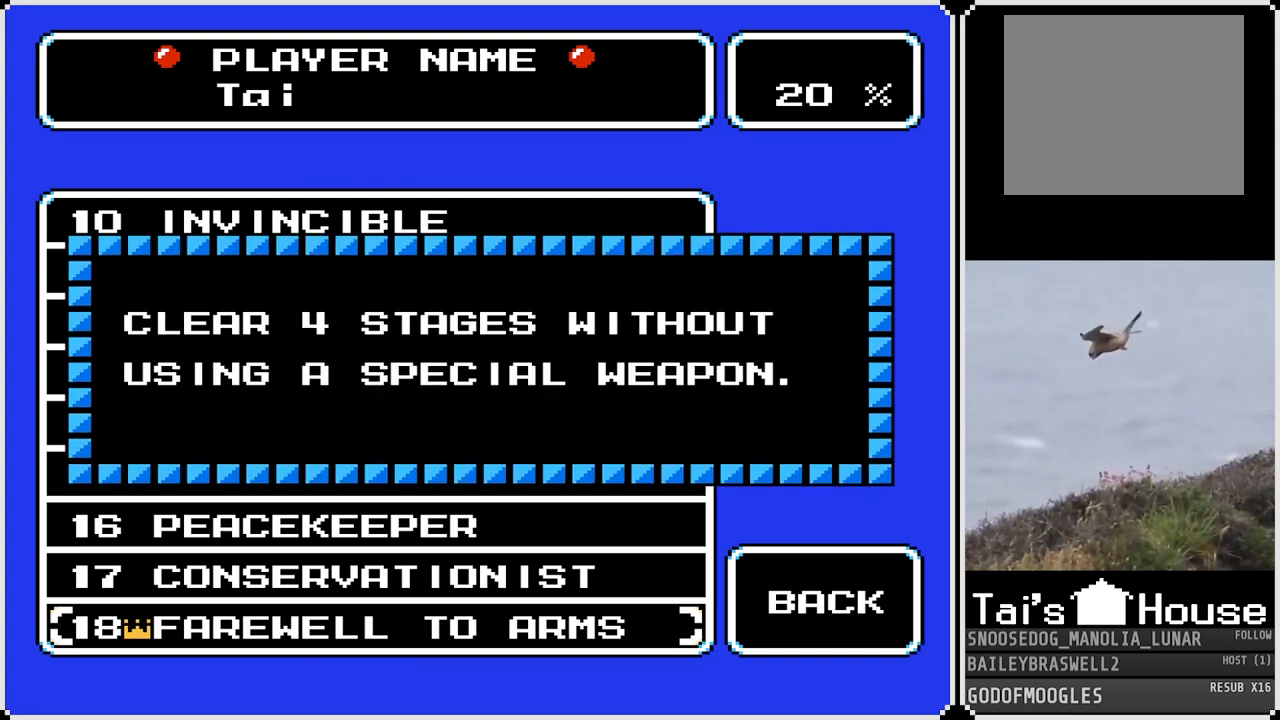
{"buttons": [], "left_stick": "center", "right_stick": "center", "events": []}
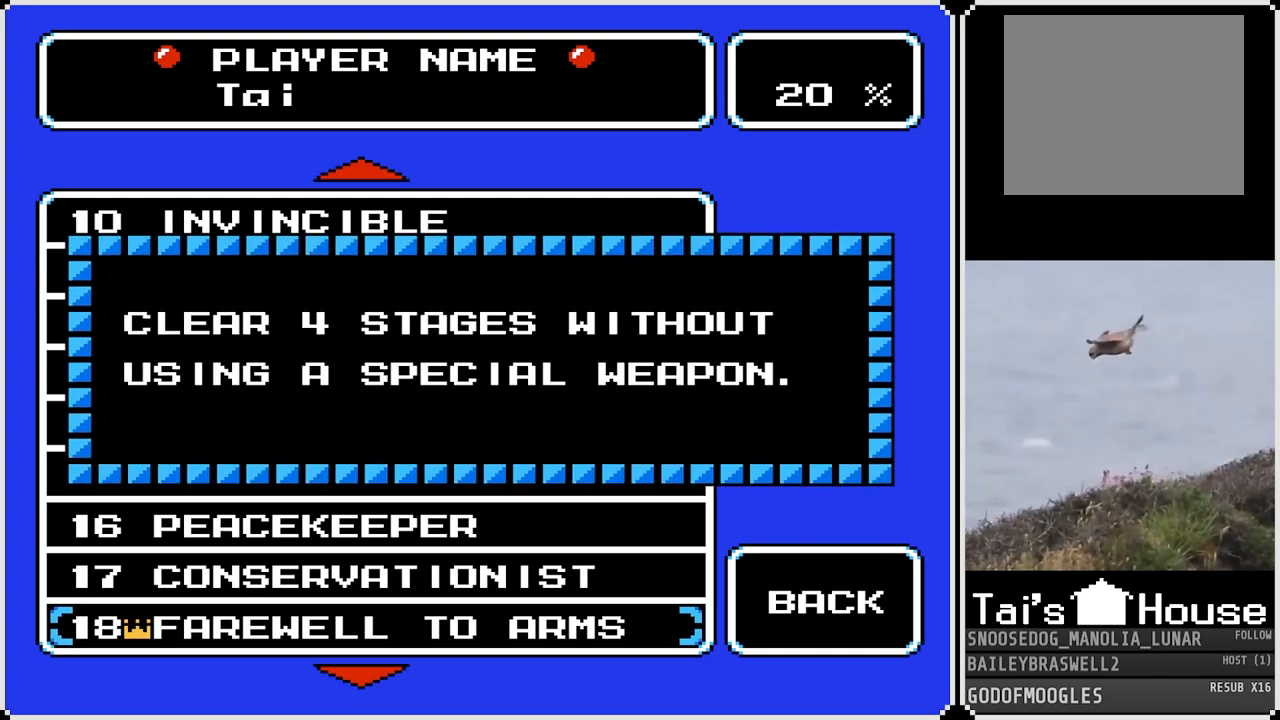
{"buttons": ["DPAD_DOWN"], "left_stick": "center", "right_stick": "center", "events": [[133, "CROSS", "down"], [267, "CROSS", "up"], [483, "DPAD_DOWN", "down"]]}
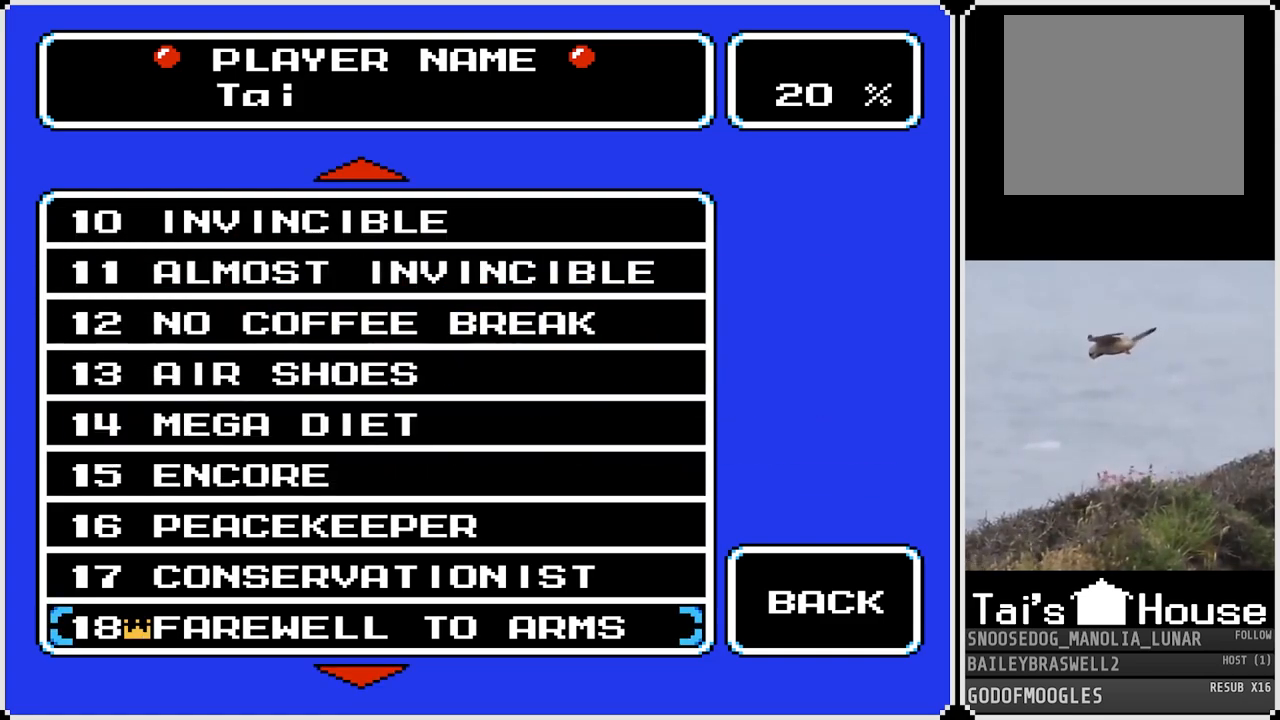
{"buttons": ["DPAD_UP"], "left_stick": "center", "right_stick": "center", "events": [[84, "DPAD_DOWN", "up"], [167, "DPAD_DOWN", "down"], [284, "DPAD_DOWN", "up"], [451, "DPAD_UP", "down"]]}
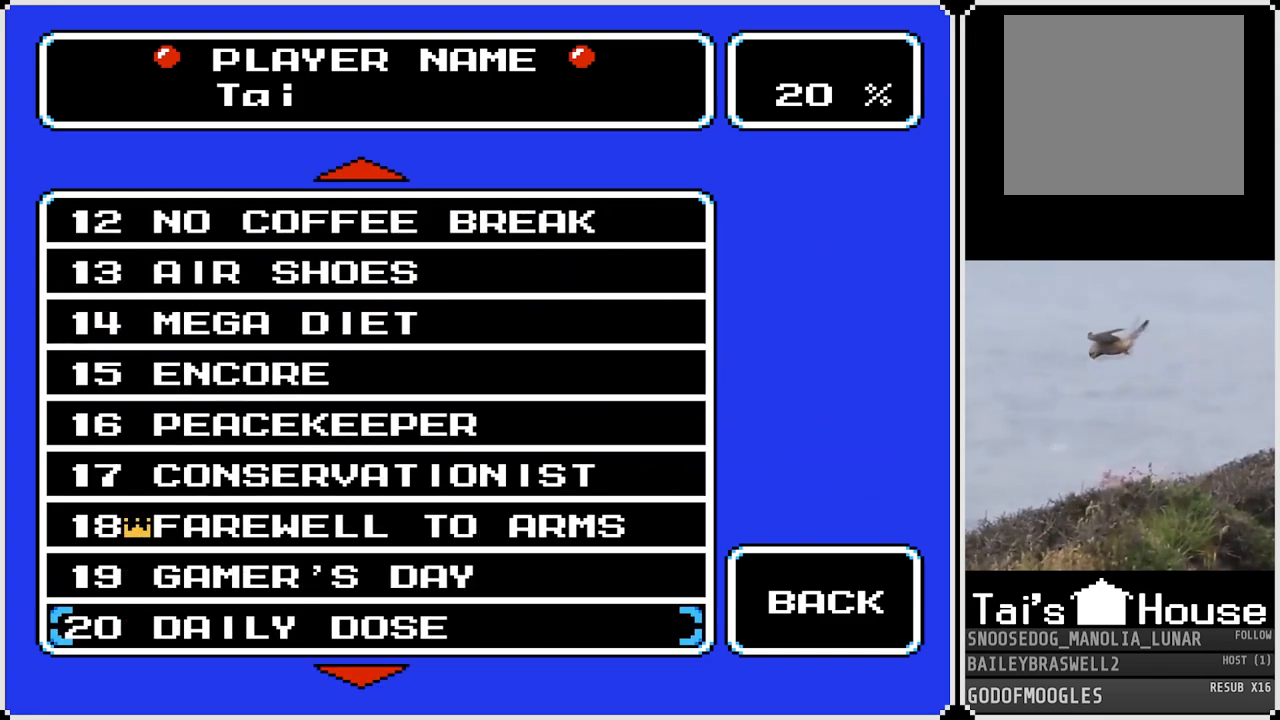
{"buttons": [], "left_stick": "center", "right_stick": "center", "events": [[66, "DPAD_UP", "up"], [83, "CROSS", "down"], [183, "CROSS", "up"]]}
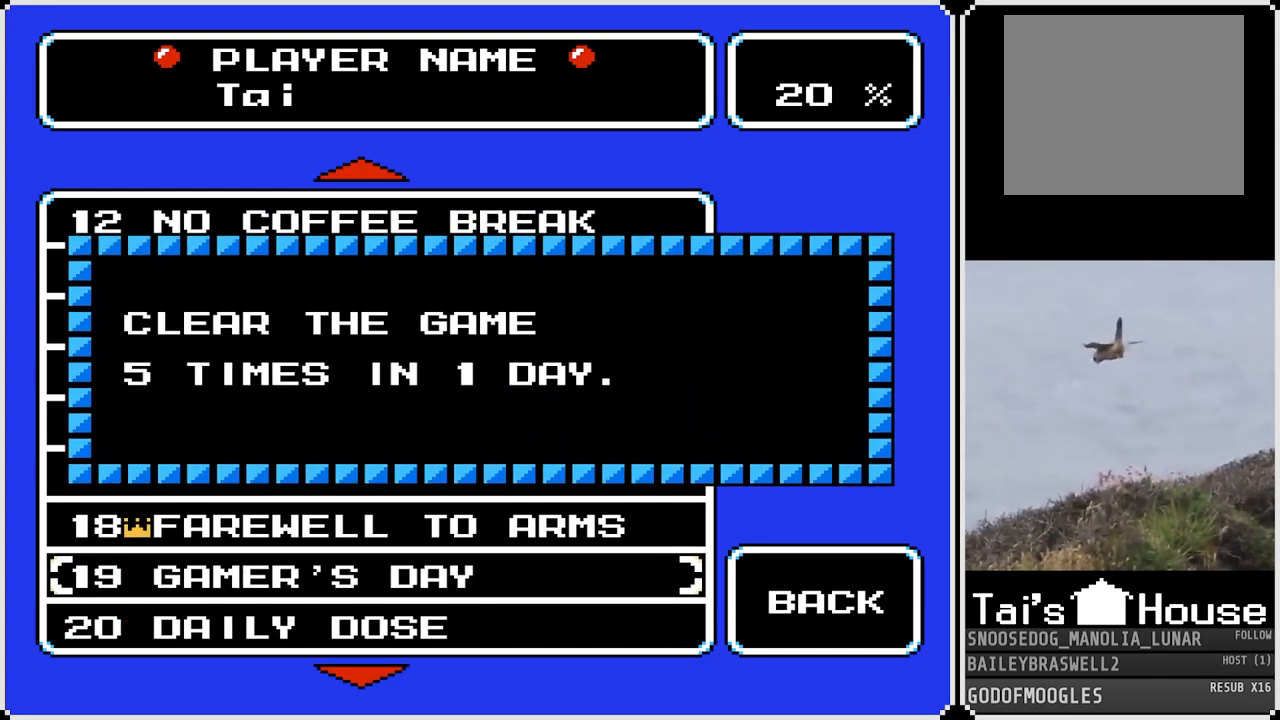
{"buttons": [], "left_stick": "center", "right_stick": "center", "events": []}
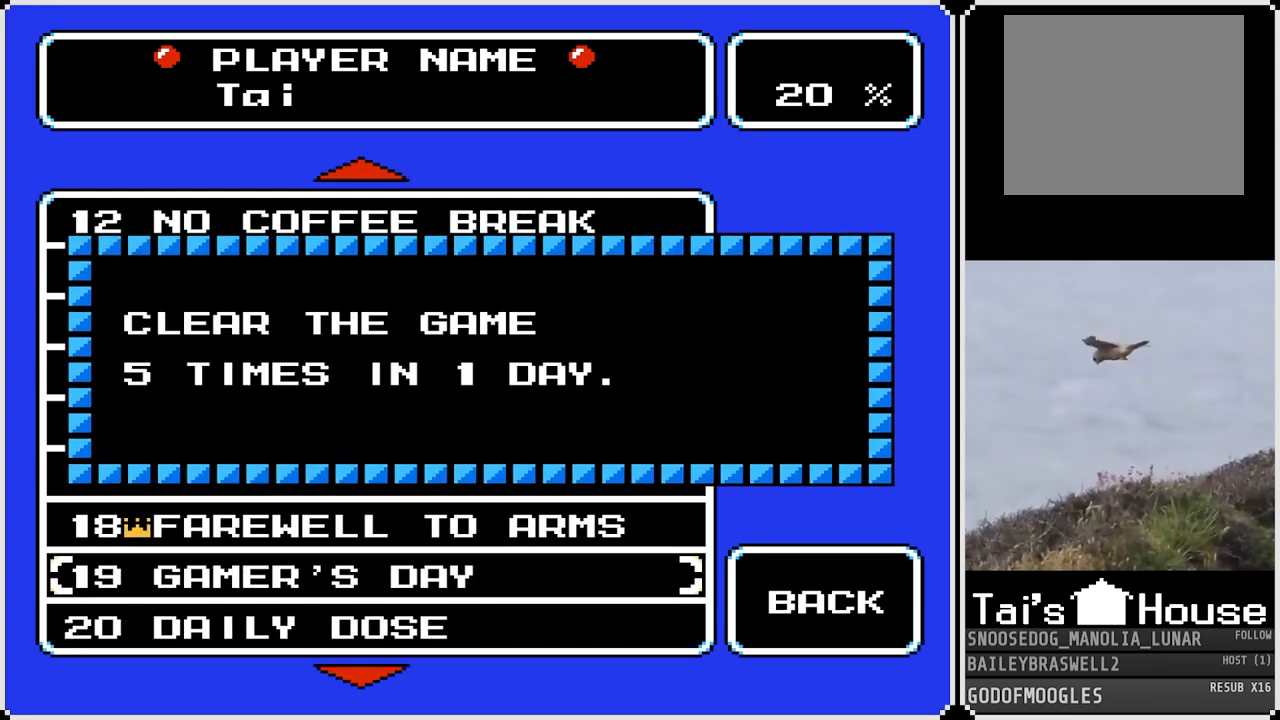
{"buttons": ["CROSS"], "left_stick": "center", "right_stick": "center", "events": [[483, "CROSS", "down"]]}
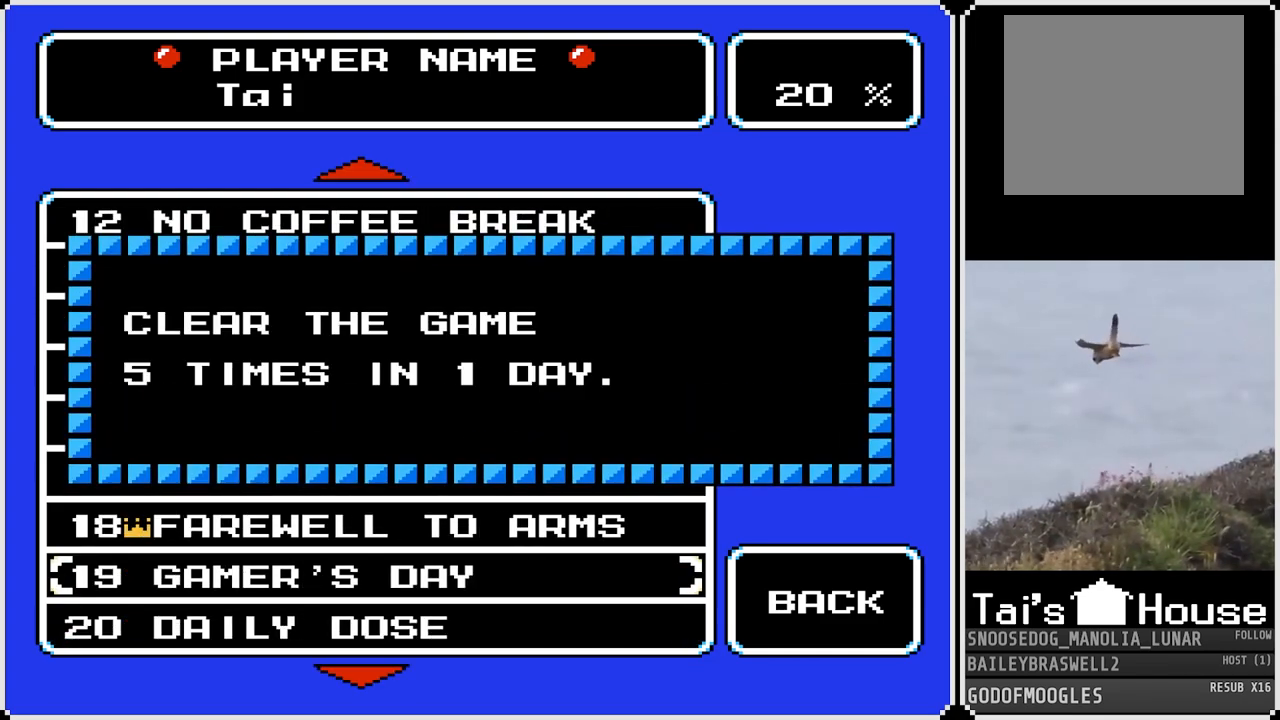
{"buttons": ["DPAD_DOWN"], "left_stick": "center", "right_stick": "center", "events": [[134, "CROSS", "up"], [501, "DPAD_DOWN", "down"]]}
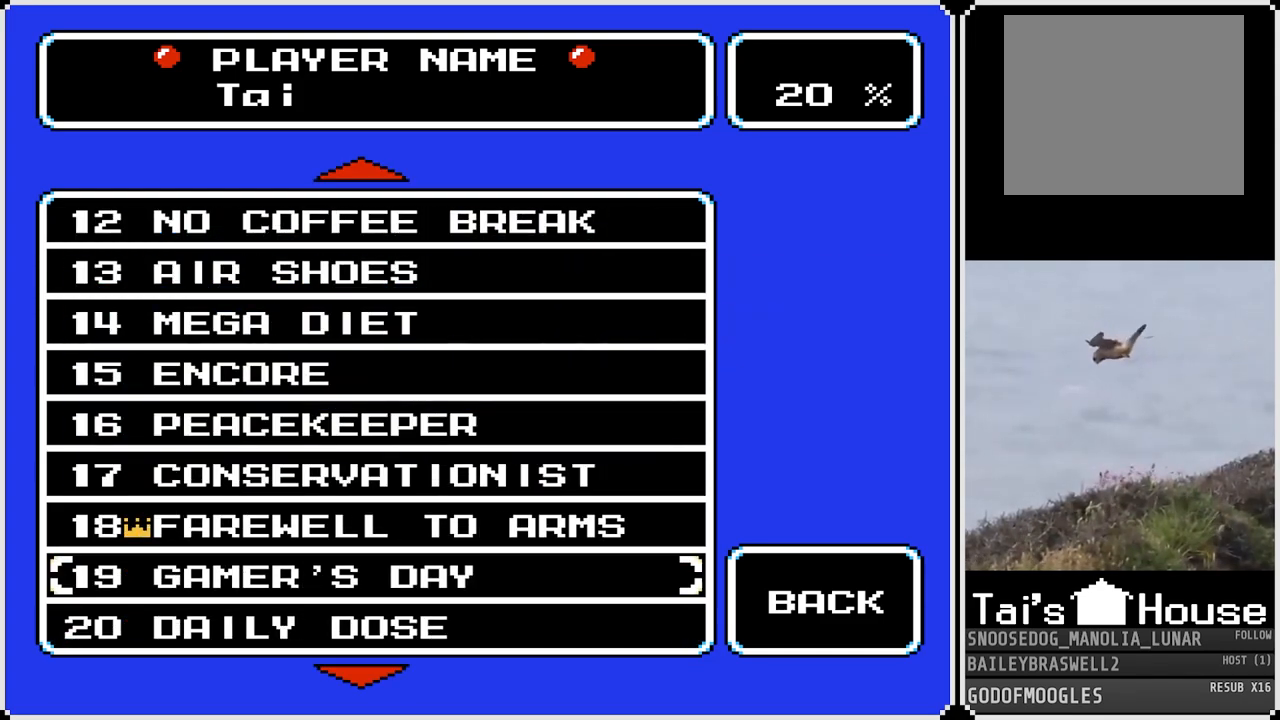
{"buttons": ["CROSS"], "left_stick": "center", "right_stick": "center", "events": [[150, "DPAD_DOWN", "up"], [300, "DPAD_UP", "down"], [417, "DPAD_UP", "up"], [434, "CROSS", "down"]]}
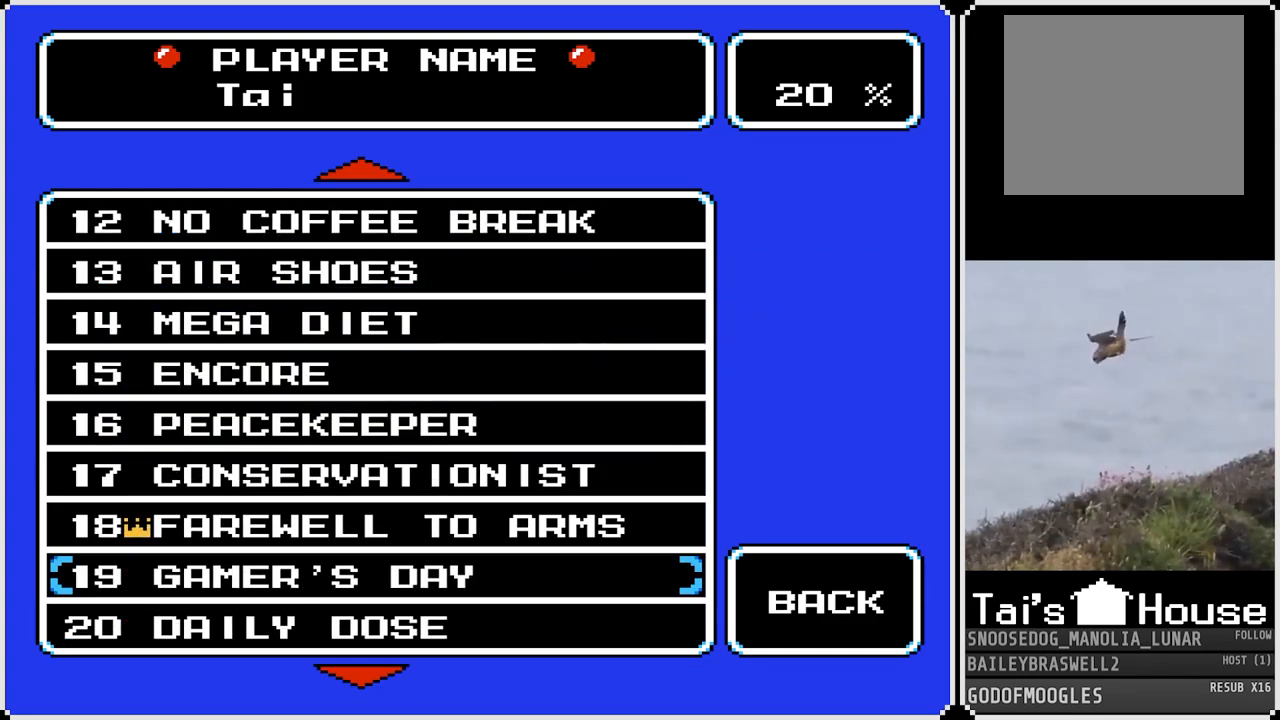
{"buttons": [], "left_stick": "center", "right_stick": "center", "events": [[51, "CROSS", "up"]]}